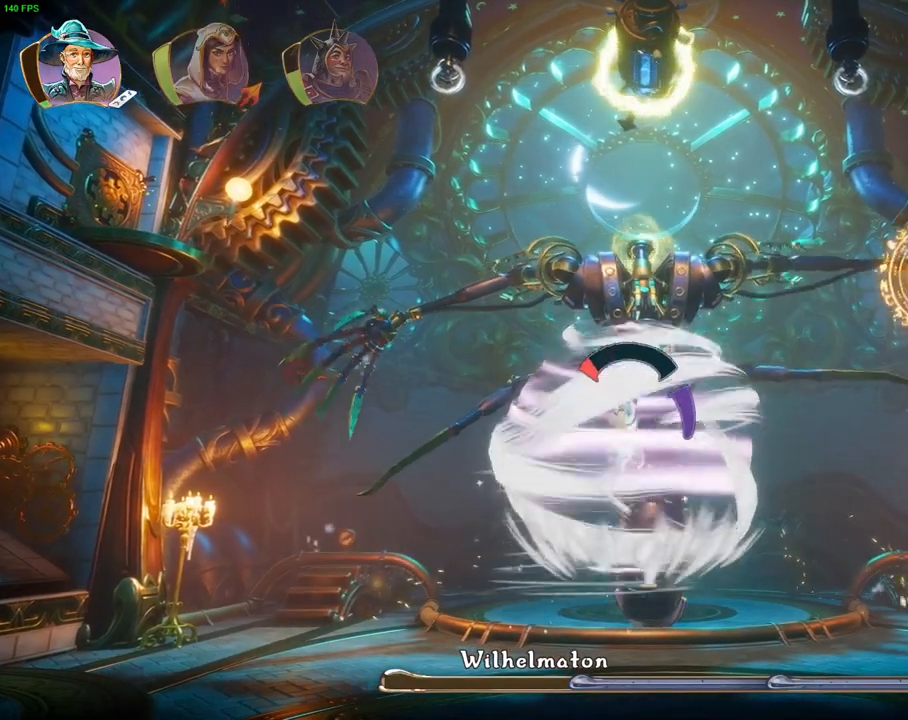
Gameplay with a controller (PlayStation layout); each line is a JSON object with the inputs held at the frame after it (dt_ms = milliseconds from this image to that frame). "events" lists button and stick changes between this image and that frame as [ms after this image, input, new state], when the widget could be followed in between. Not read: CIRCLE CROSS DPAD_RIGHT DPAD_UP HOME SQUARE TRIANGLE.
{"dt_ms": 500, "buttons": [], "left_stick": "up-right", "right_stick": "center", "events": [[333, "R1", "down"], [333, "left_stick", "up-right"], [450, "R1", "up"]]}
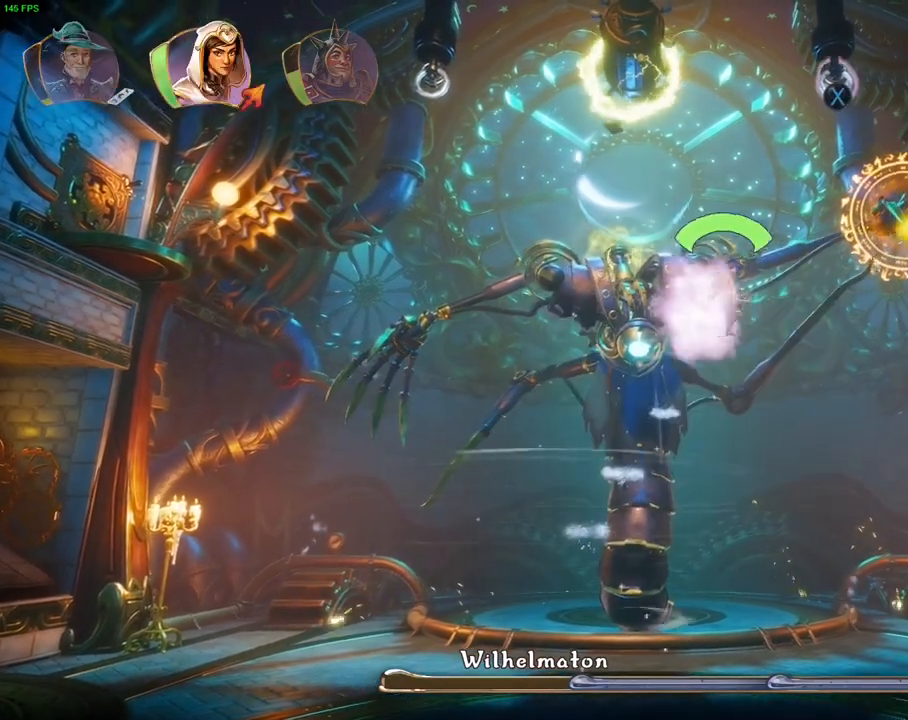
{"dt_ms": 500, "buttons": [], "left_stick": "up-right", "right_stick": "center", "events": []}
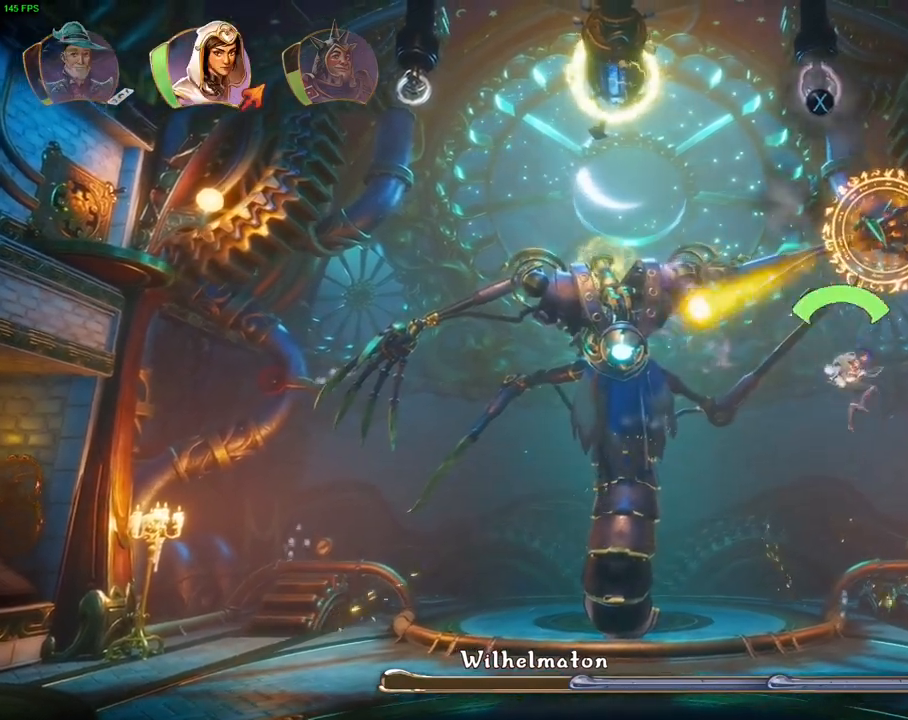
{"dt_ms": 500, "buttons": [], "left_stick": "up-left", "right_stick": "center", "events": [[300, "left_stick", "up-left"]]}
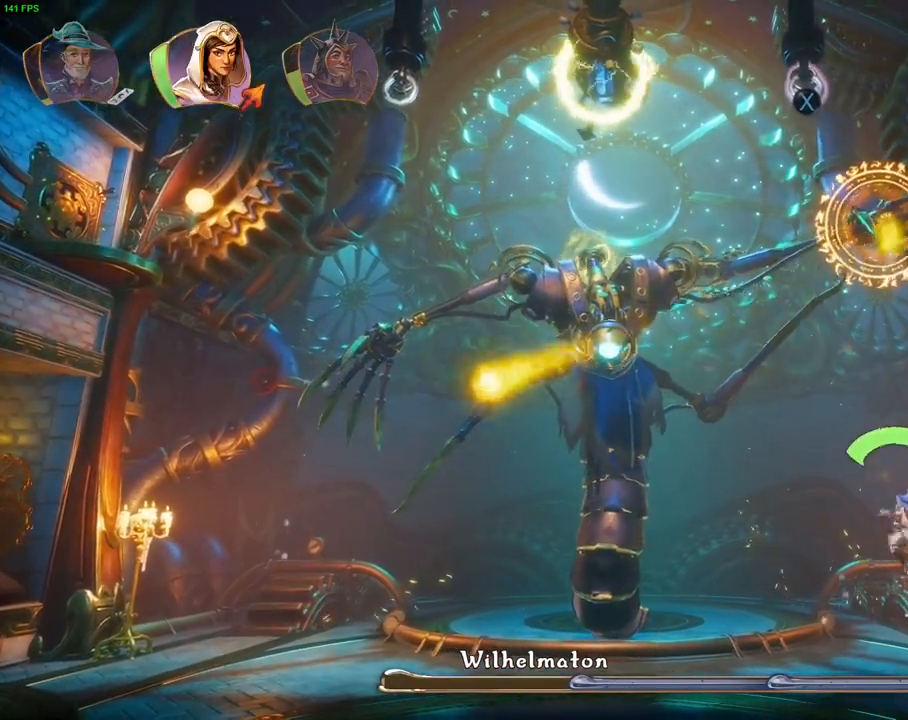
{"dt_ms": 500, "buttons": [], "left_stick": "up-right", "right_stick": "center", "events": [[67, "left_stick", "up"], [317, "left_stick", "up-right"]]}
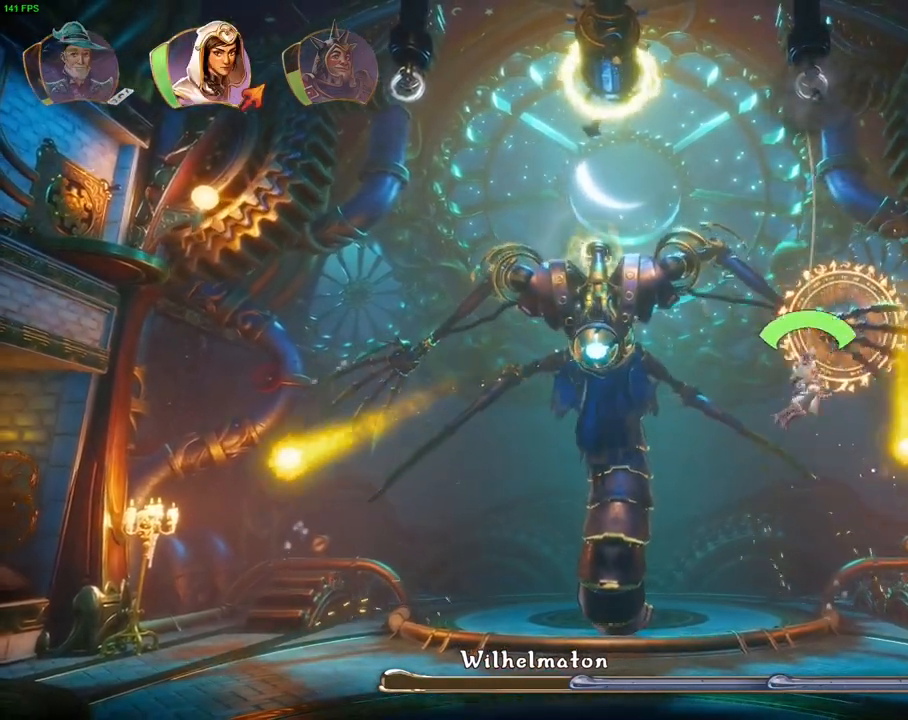
{"dt_ms": 500, "buttons": [], "left_stick": "up-right", "right_stick": "center", "events": []}
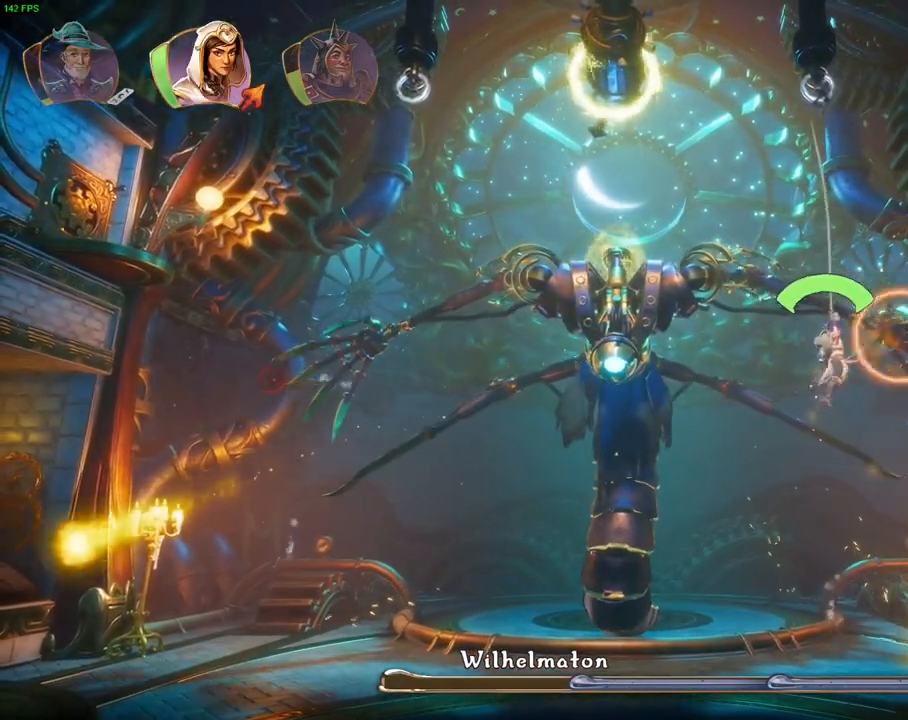
{"dt_ms": 500, "buttons": [], "left_stick": "up-right", "right_stick": "center", "events": []}
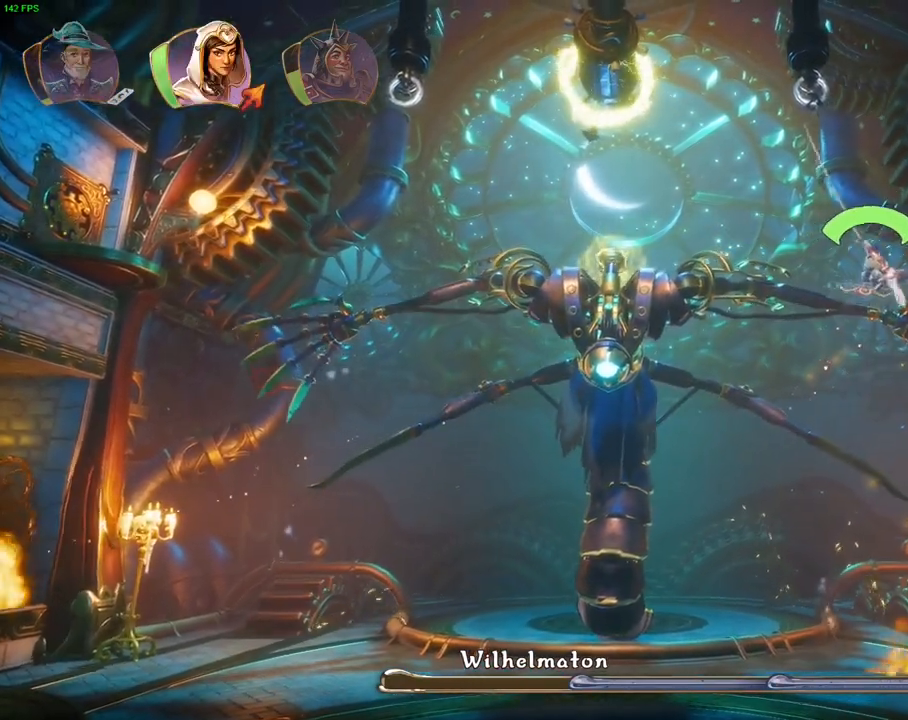
{"dt_ms": 500, "buttons": [], "left_stick": "up-right", "right_stick": "center", "events": []}
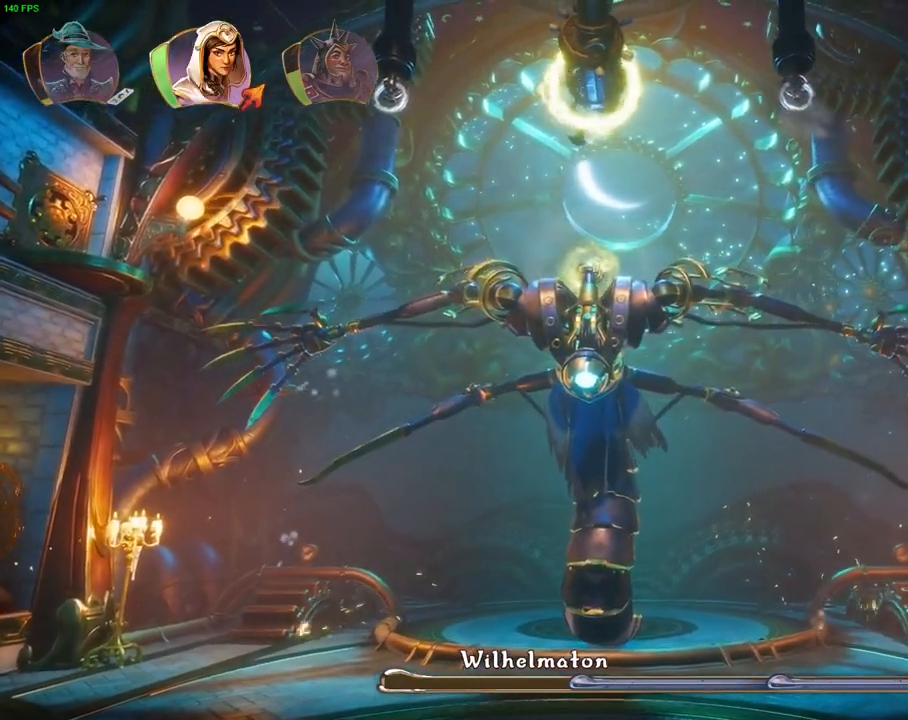
{"dt_ms": 500, "buttons": [], "left_stick": "up-right", "right_stick": "center"}
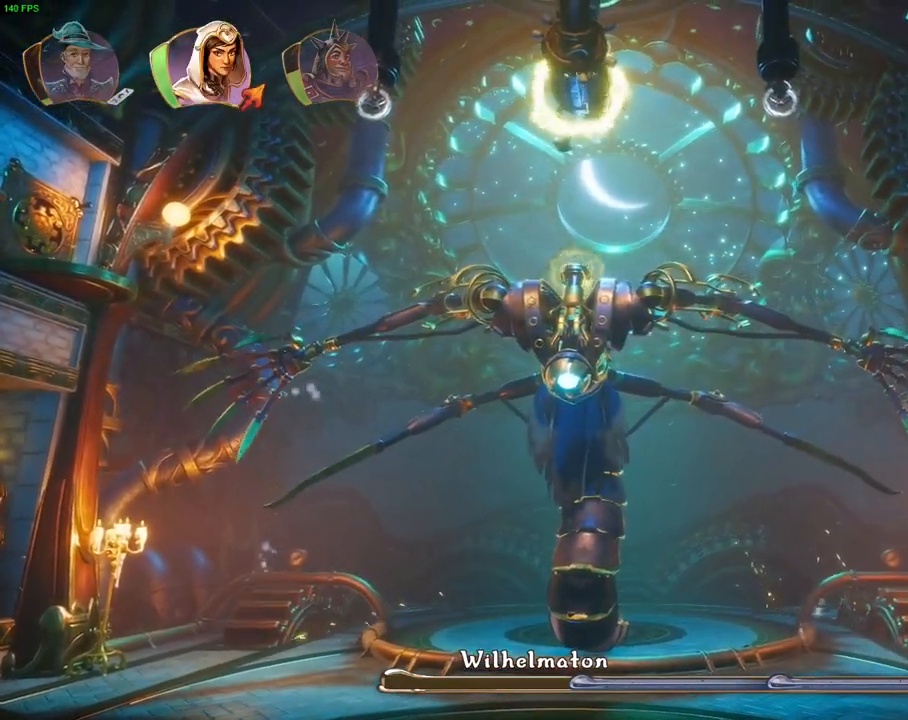
{"dt_ms": 500, "buttons": [], "left_stick": "up-right", "right_stick": "center", "events": []}
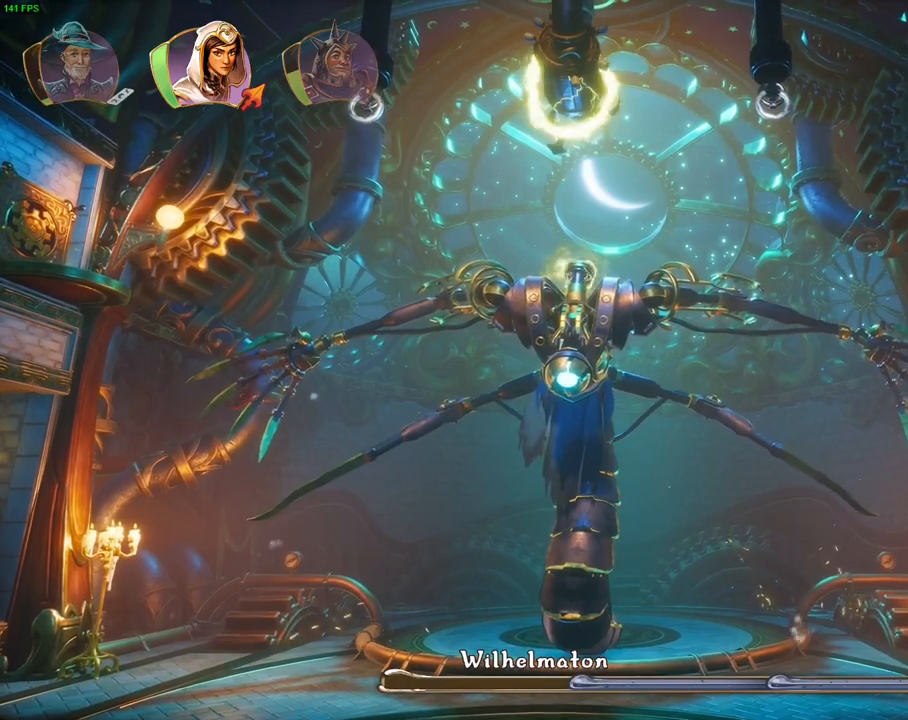
{"dt_ms": 500, "buttons": ["R1"], "left_stick": "center", "right_stick": "center", "events": [[33, "left_stick", "center"], [500, "R1", "down"]]}
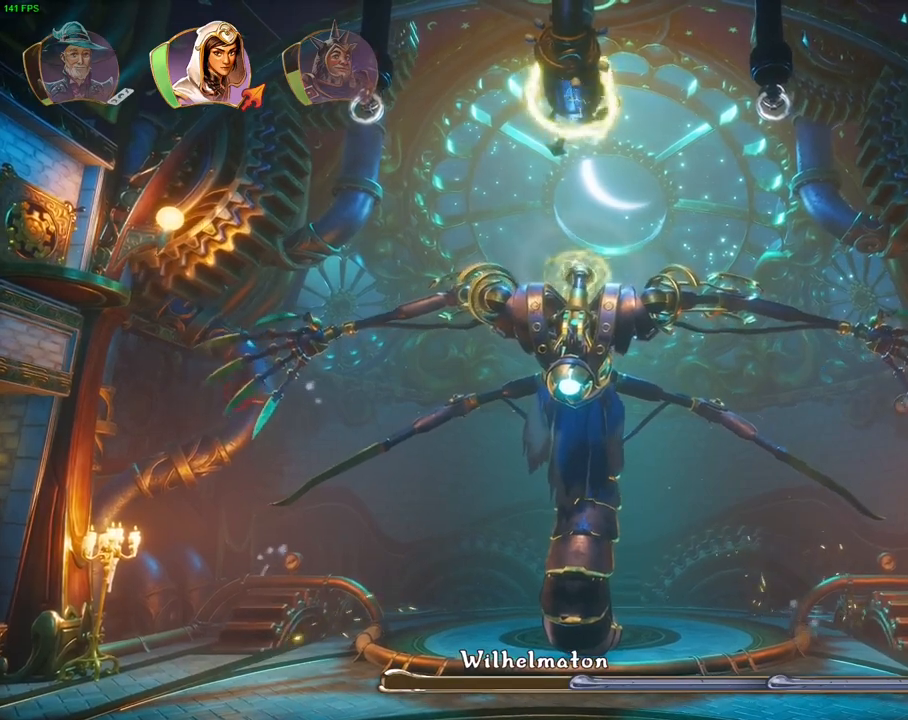
{"dt_ms": 500, "buttons": [], "left_stick": "right", "right_stick": "center", "events": [[117, "left_stick", "right"], [133, "R1", "up"]]}
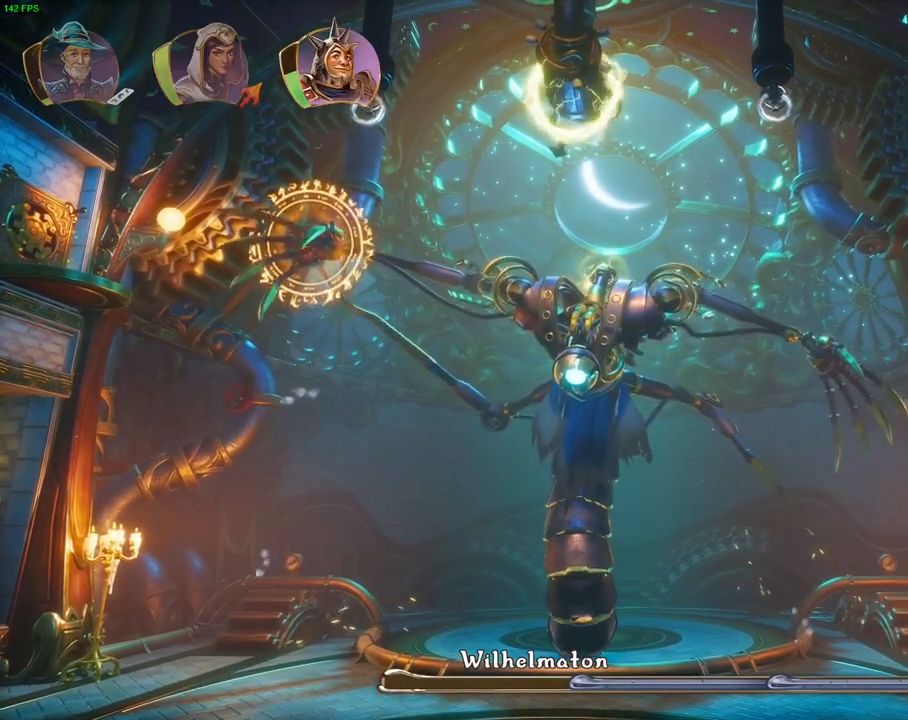
{"dt_ms": 500, "buttons": [], "left_stick": "center", "right_stick": "center", "events": [[267, "left_stick", "center"], [400, "left_stick", "right"], [467, "left_stick", "center"]]}
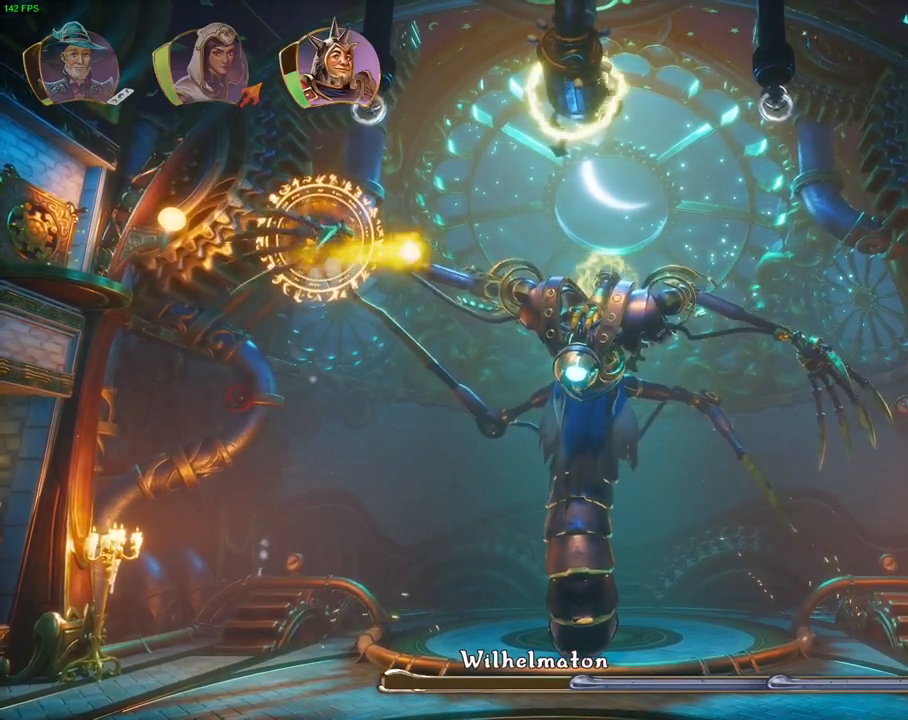
{"dt_ms": 500, "buttons": ["L1"], "left_stick": "center", "right_stick": "center", "events": [[450, "L1", "down"]]}
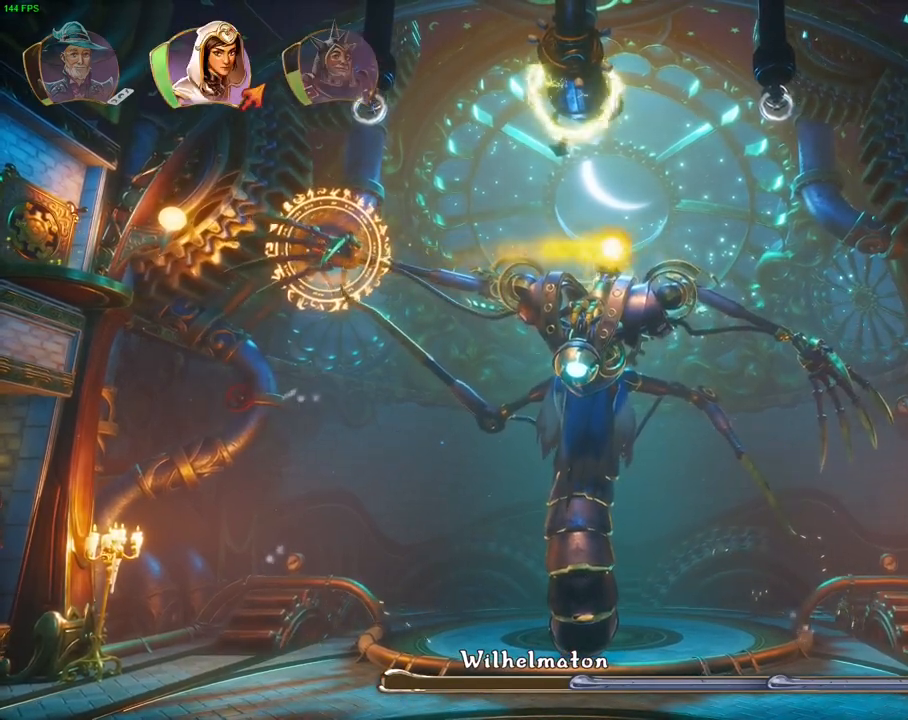
{"dt_ms": 500, "buttons": [], "left_stick": "center", "right_stick": "center", "events": [[67, "L1", "up"]]}
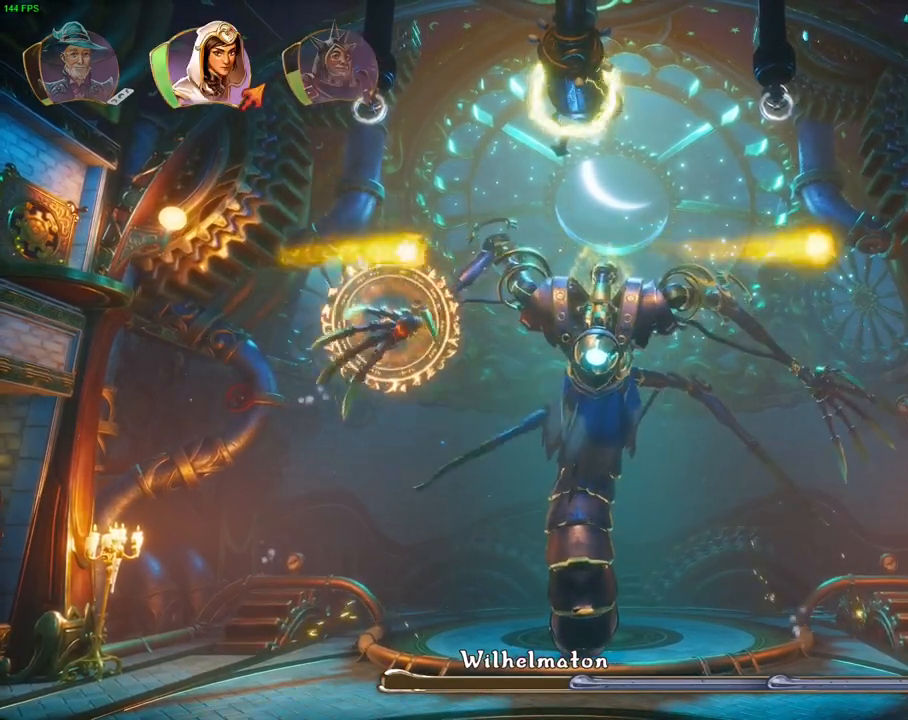
{"dt_ms": 500, "buttons": [], "left_stick": "center", "right_stick": "center", "events": [[100, "left_stick", "left"], [350, "left_stick", "center"]]}
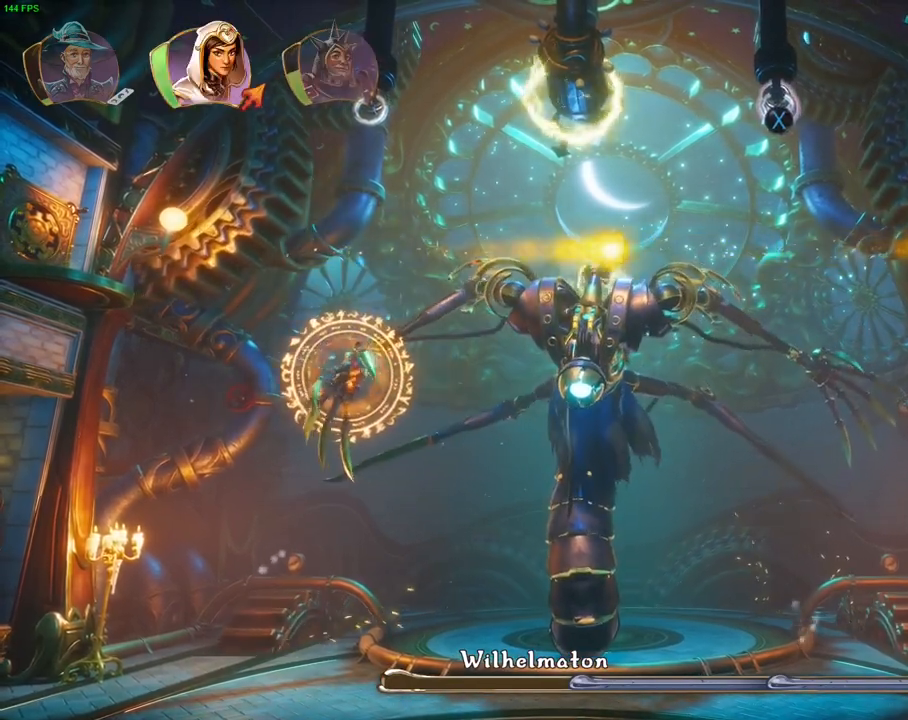
{"dt_ms": 500, "buttons": [], "left_stick": "left", "right_stick": "center", "events": [[467, "left_stick", "left"]]}
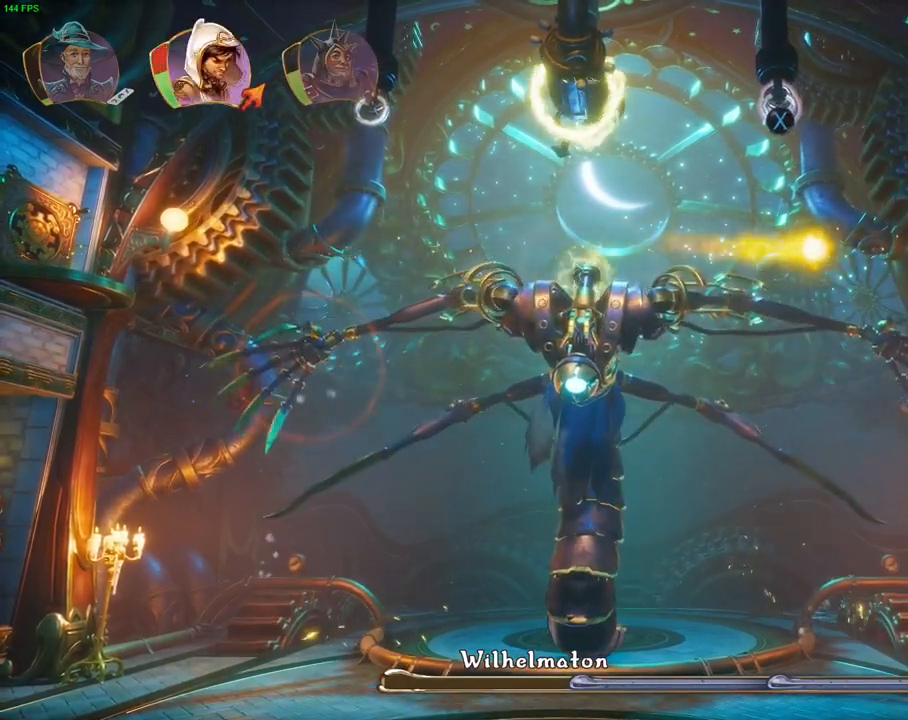
{"dt_ms": 1000, "buttons": [], "left_stick": "right", "right_stick": "center", "events": [[133, "left_stick", "center"], [317, "DPAD_LEFT", "down"], [400, "DPAD_LEFT", "up"], [483, "left_stick", "right"], [700, "DPAD_LEFT", "down"], [767, "DPAD_LEFT", "up"]]}
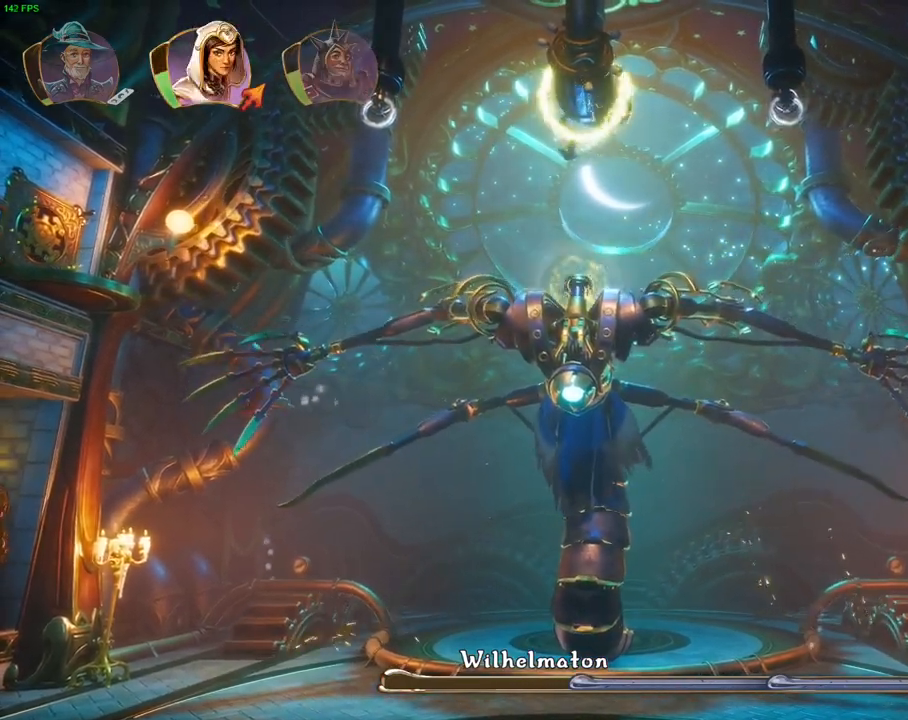
{"dt_ms": 500, "buttons": [], "left_stick": "center", "right_stick": "right", "events": [[183, "R1", "down"], [217, "left_stick", "center"], [317, "R1", "up"], [483, "right_stick", "right"]]}
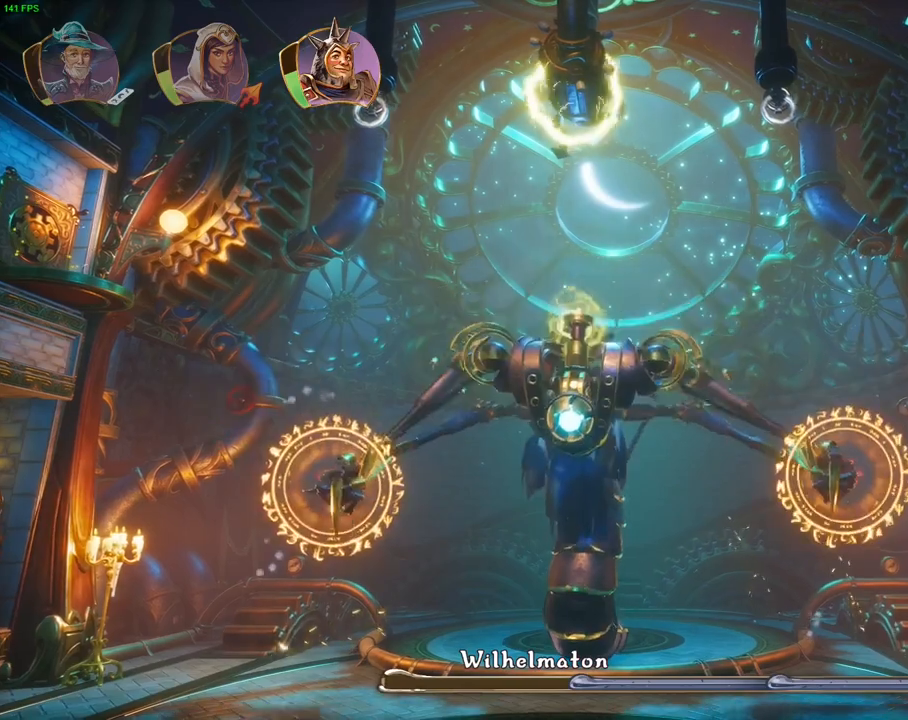
{"dt_ms": 500, "buttons": [], "left_stick": "center", "right_stick": "right", "events": []}
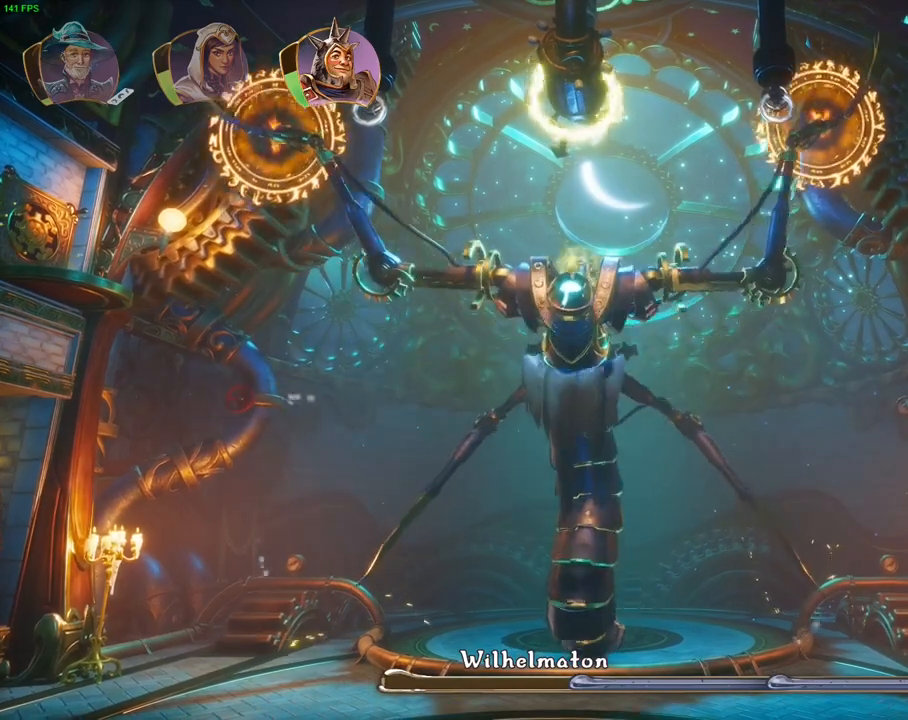
{"dt_ms": 500, "buttons": [], "left_stick": "center", "right_stick": "right", "events": []}
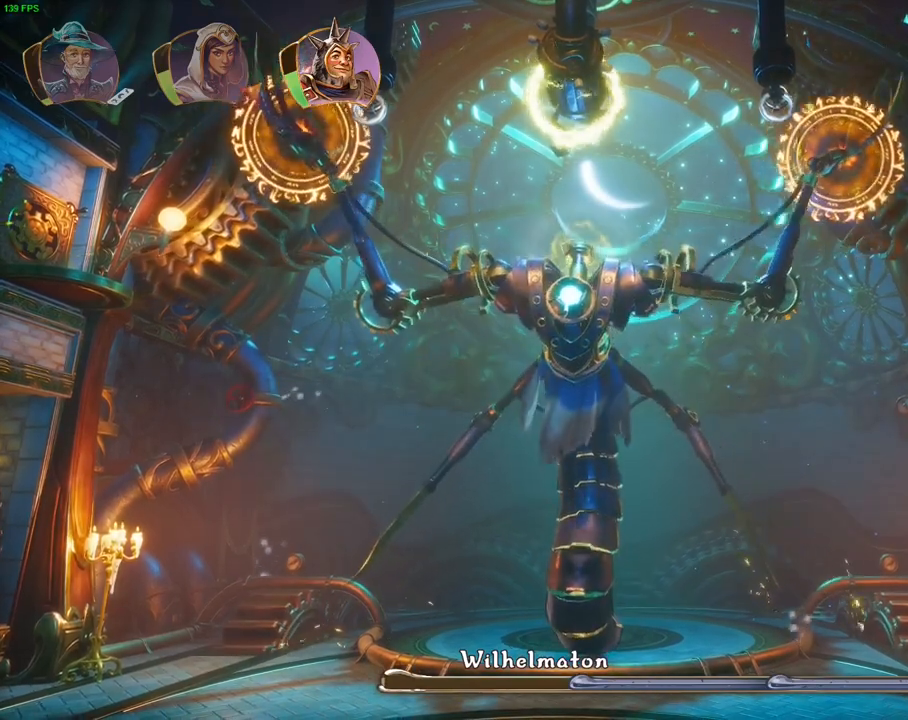
{"dt_ms": 500, "buttons": [], "left_stick": "left", "right_stick": "center", "events": [[117, "left_stick", "down"], [167, "left_stick", "left"], [200, "right_stick", "center"]]}
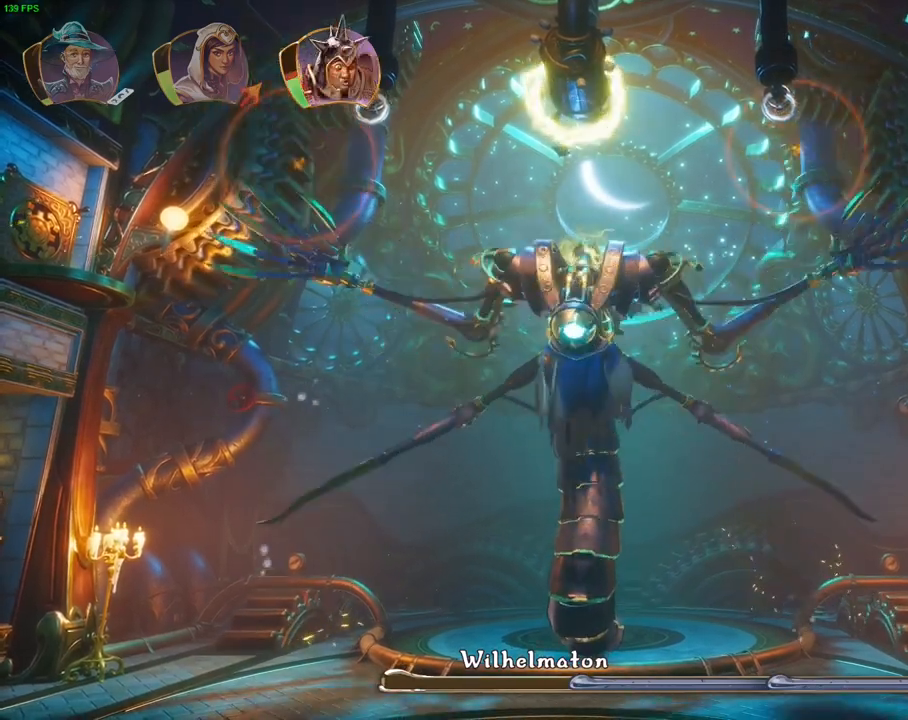
{"dt_ms": 500, "buttons": [], "left_stick": "right", "right_stick": "center", "events": [[217, "left_stick", "center"], [283, "left_stick", "right"]]}
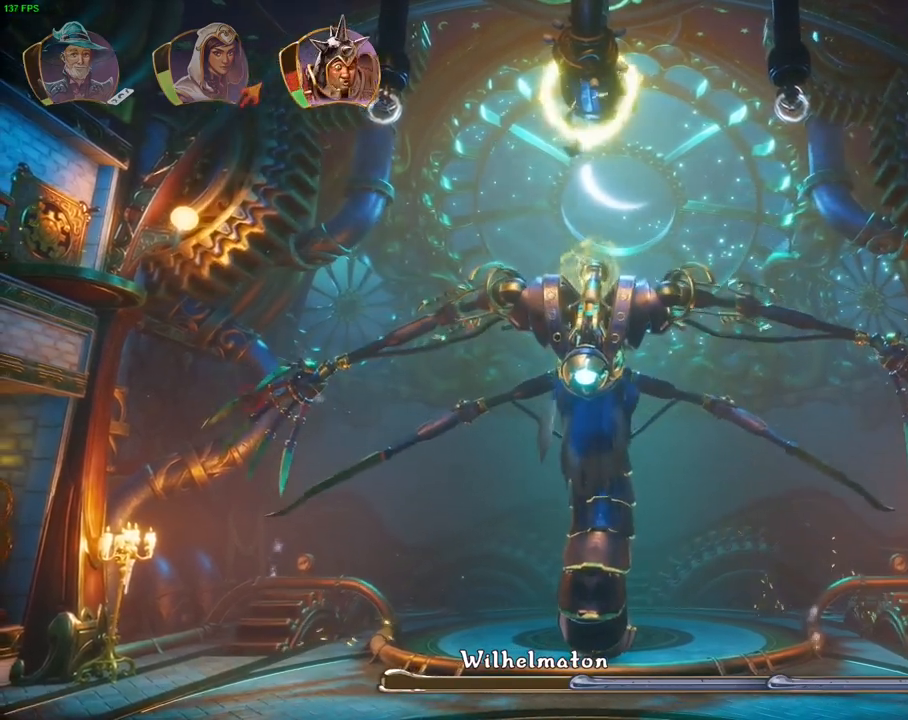
{"dt_ms": 500, "buttons": [], "left_stick": "up-left", "right_stick": "center", "events": [[117, "left_stick", "up-right"], [367, "left_stick", "up-left"]]}
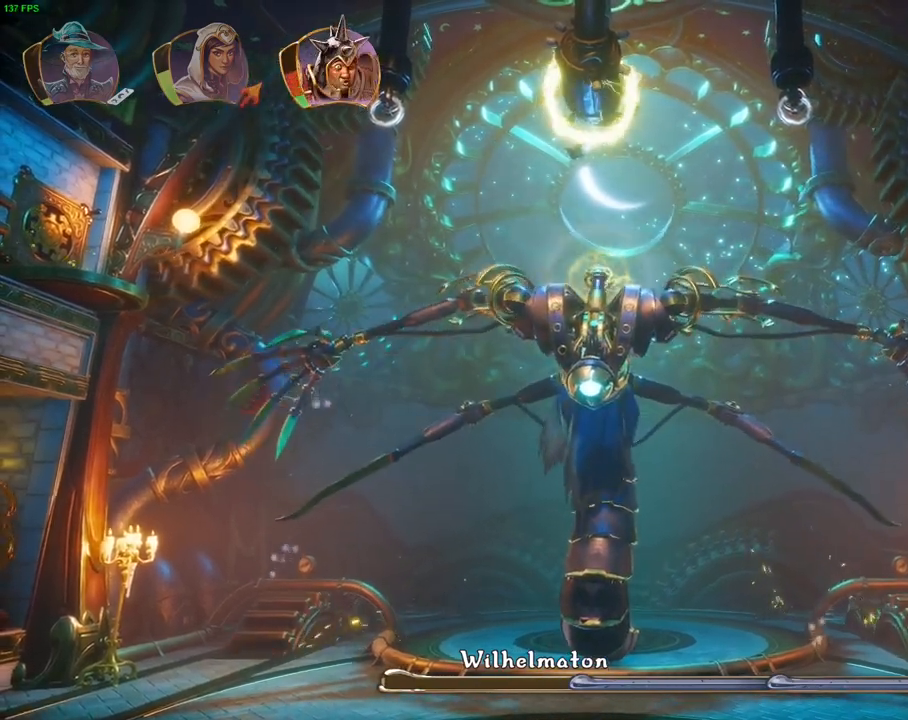
{"dt_ms": 500, "buttons": [], "left_stick": "left", "right_stick": "center", "events": [[33, "left_stick", "left"], [150, "L1", "down"], [233, "L1", "up"]]}
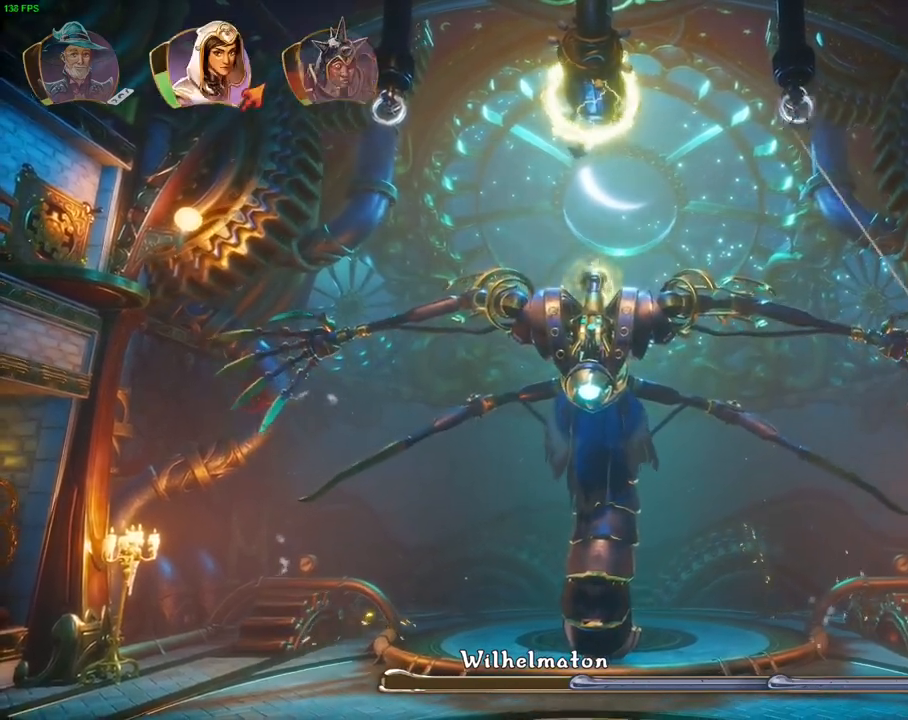
{"dt_ms": 500, "buttons": [], "left_stick": "up-left", "right_stick": "center", "events": [[83, "R2", "down"], [150, "right_stick", "up-left"], [433, "R2", "up"], [450, "left_stick", "up-left"], [467, "right_stick", "center"]]}
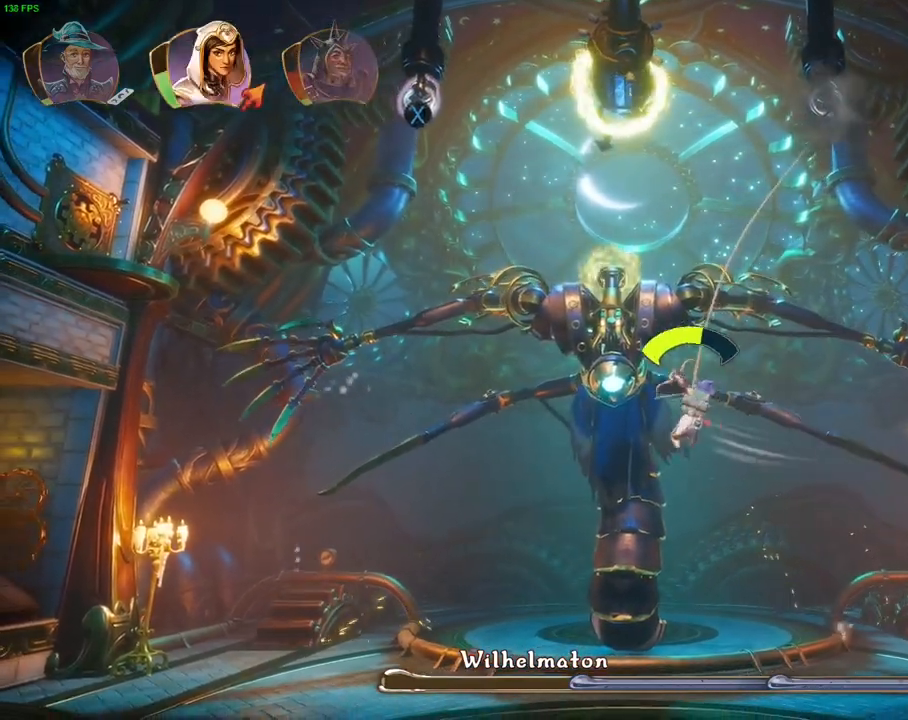
{"dt_ms": 500, "buttons": ["R2"], "left_stick": "center", "right_stick": "up", "events": [[17, "L1", "down"], [100, "left_stick", "up"], [167, "L1", "up"], [200, "left_stick", "center"], [417, "R2", "down"], [450, "right_stick", "up"]]}
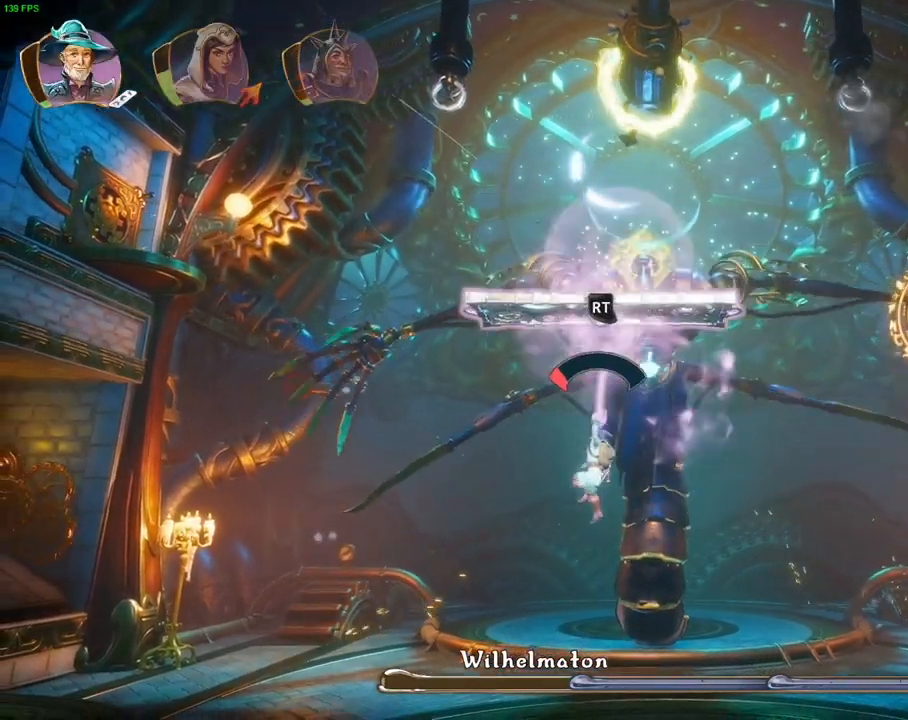
{"dt_ms": 500, "buttons": ["R2"], "left_stick": "center", "right_stick": "center", "events": [[500, "right_stick", "center"]]}
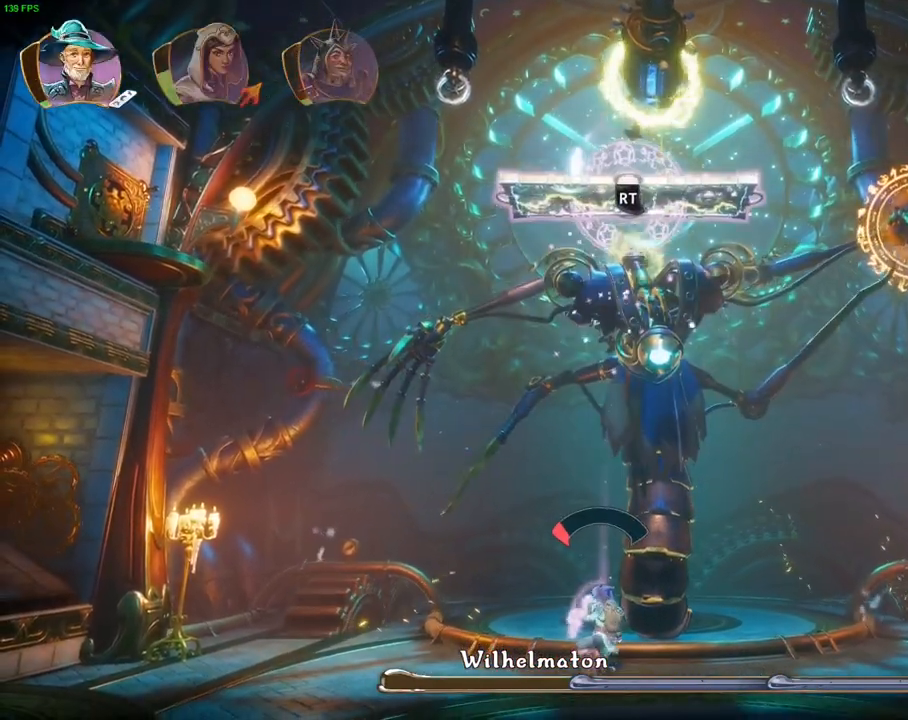
{"dt_ms": 500, "buttons": ["R2"], "left_stick": "center", "right_stick": "center", "events": []}
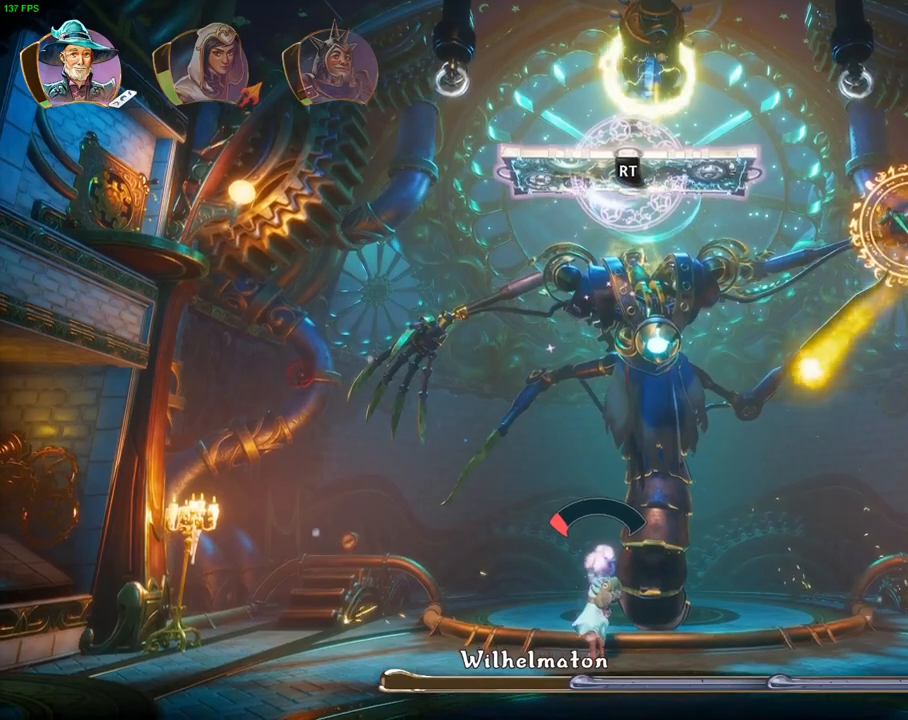
{"dt_ms": 500, "buttons": ["R2"], "left_stick": "center", "right_stick": "center", "events": [[200, "right_stick", "down"], [283, "right_stick", "down-right"], [383, "right_stick", "center"]]}
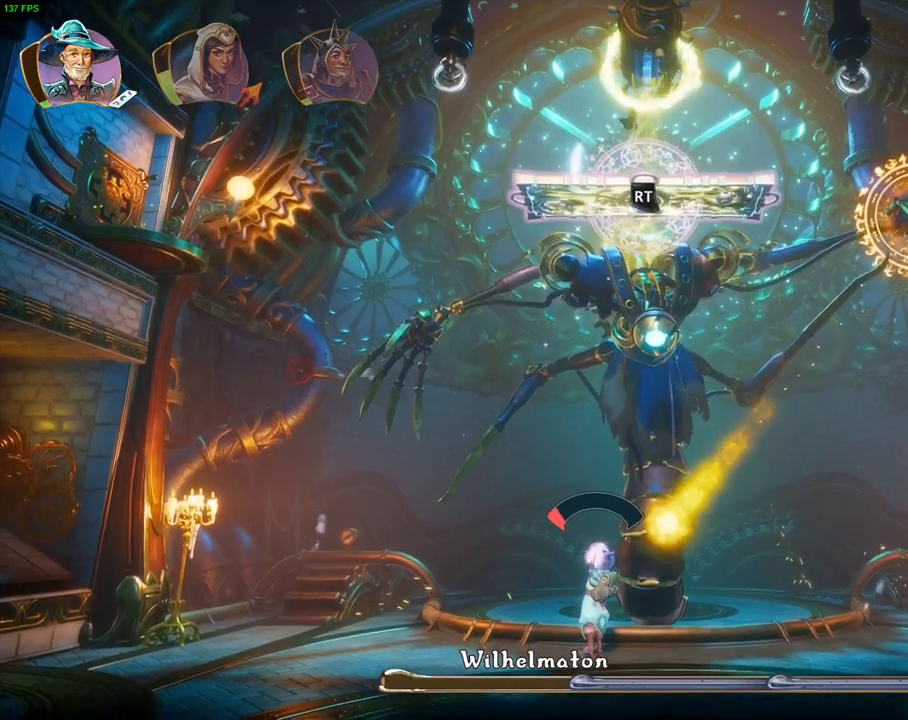
{"dt_ms": 500, "buttons": ["R2"], "left_stick": "center", "right_stick": "center", "events": []}